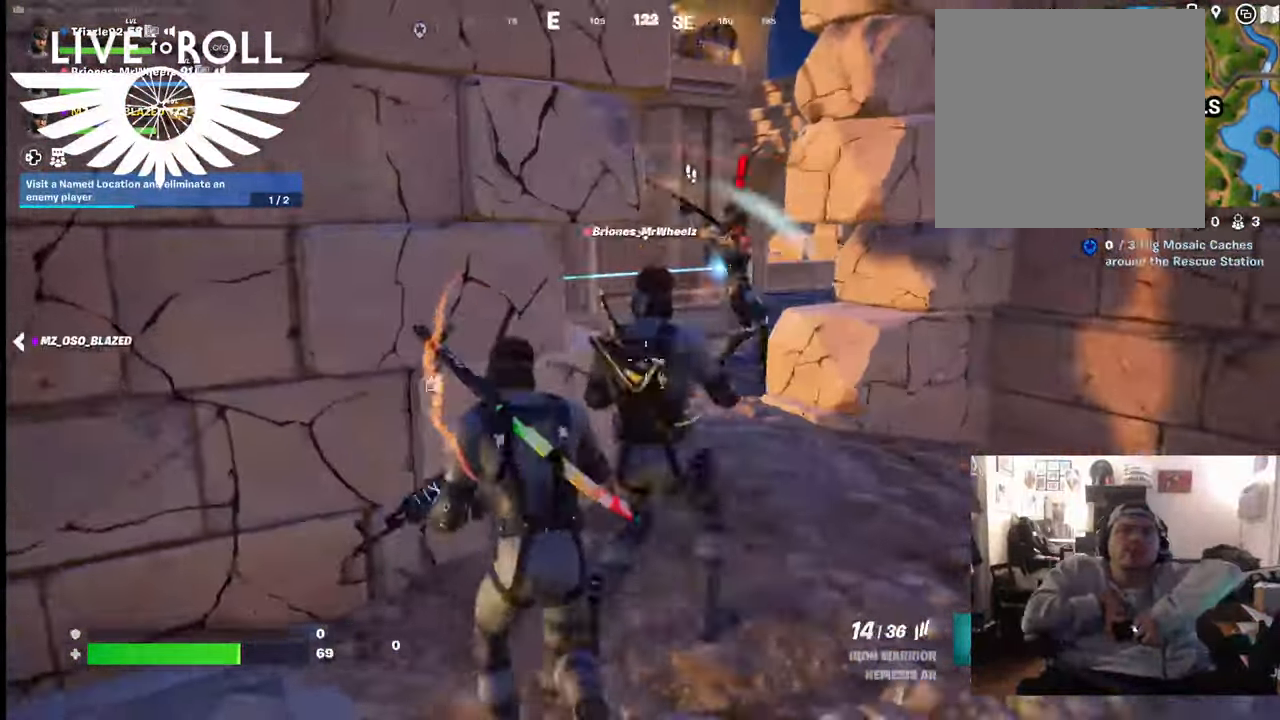
Gameplay with a controller (Xbox layout); each line is a JSON object with the inputs held at the frame after it. "events" lists button and stick changes between this image and that frame as [ms after this image, input, new state], when the widget could be followed in between.
{"buttons": [], "left_stick": "right", "right_stick": "left", "events": [[300, "left_stick", "center"], [333, "right_stick", "center"], [400, "left_stick", "right"], [400, "right_stick", "left"]]}
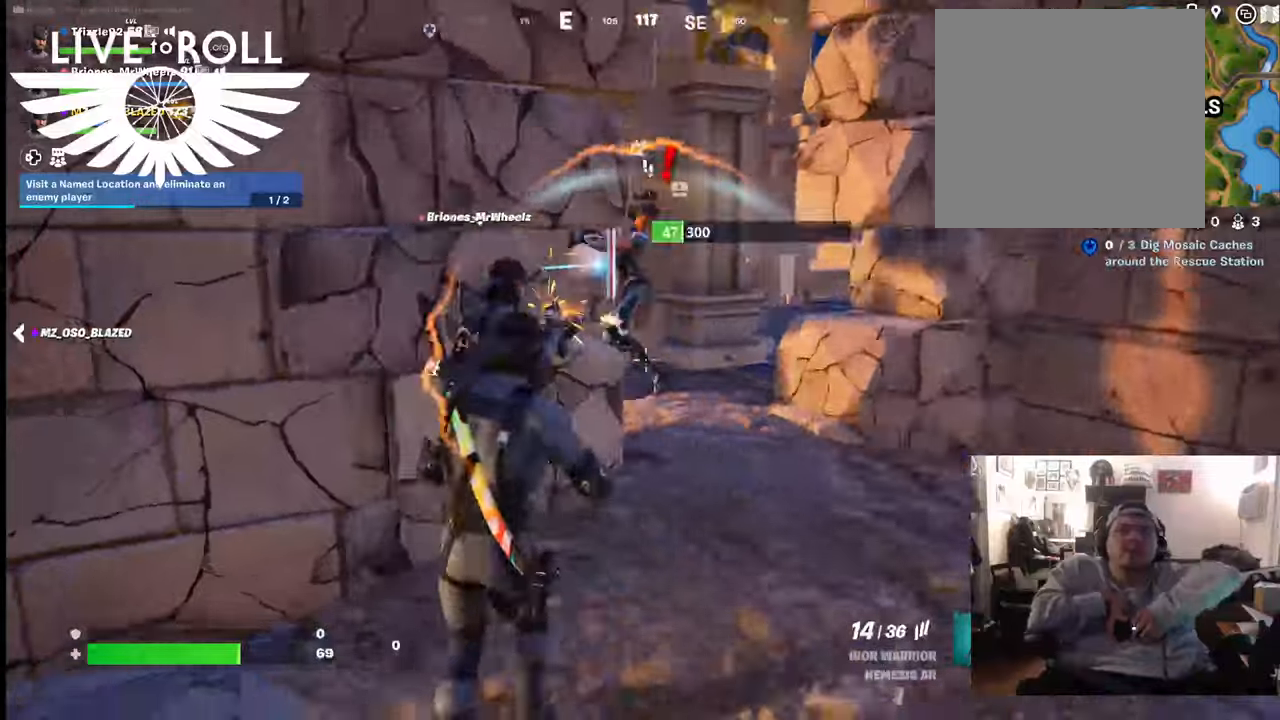
{"buttons": [], "left_stick": "right", "right_stick": "center", "events": [[367, "right_stick", "center"]]}
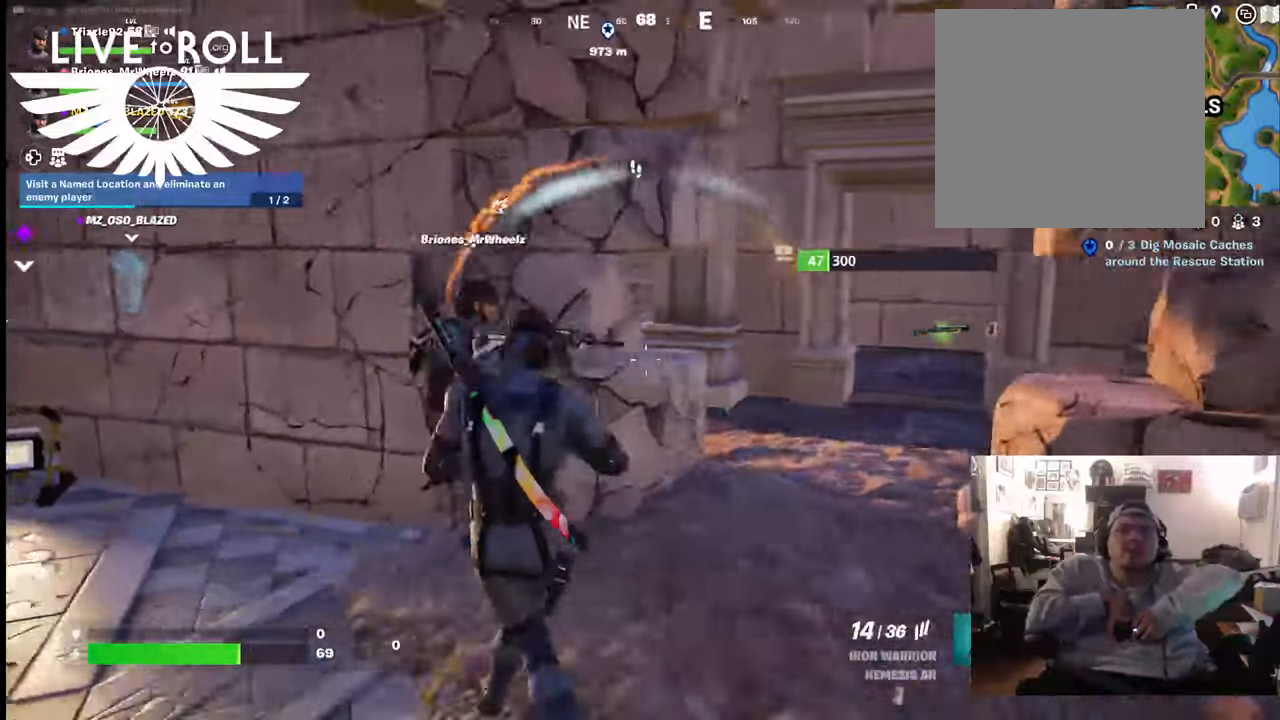
{"buttons": [], "left_stick": "up-right", "right_stick": "center", "events": [[300, "left_stick", "up-right"]]}
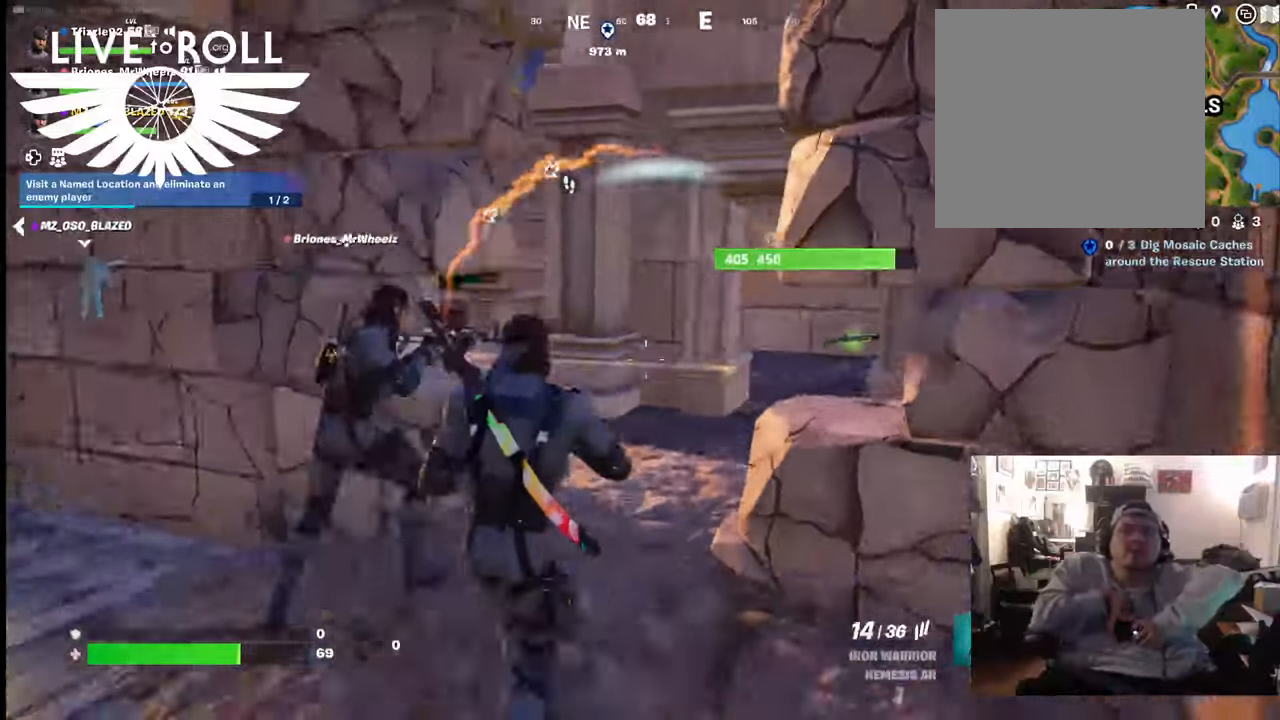
{"buttons": [], "left_stick": "up-right", "right_stick": "left", "events": [[167, "right_stick", "left"]]}
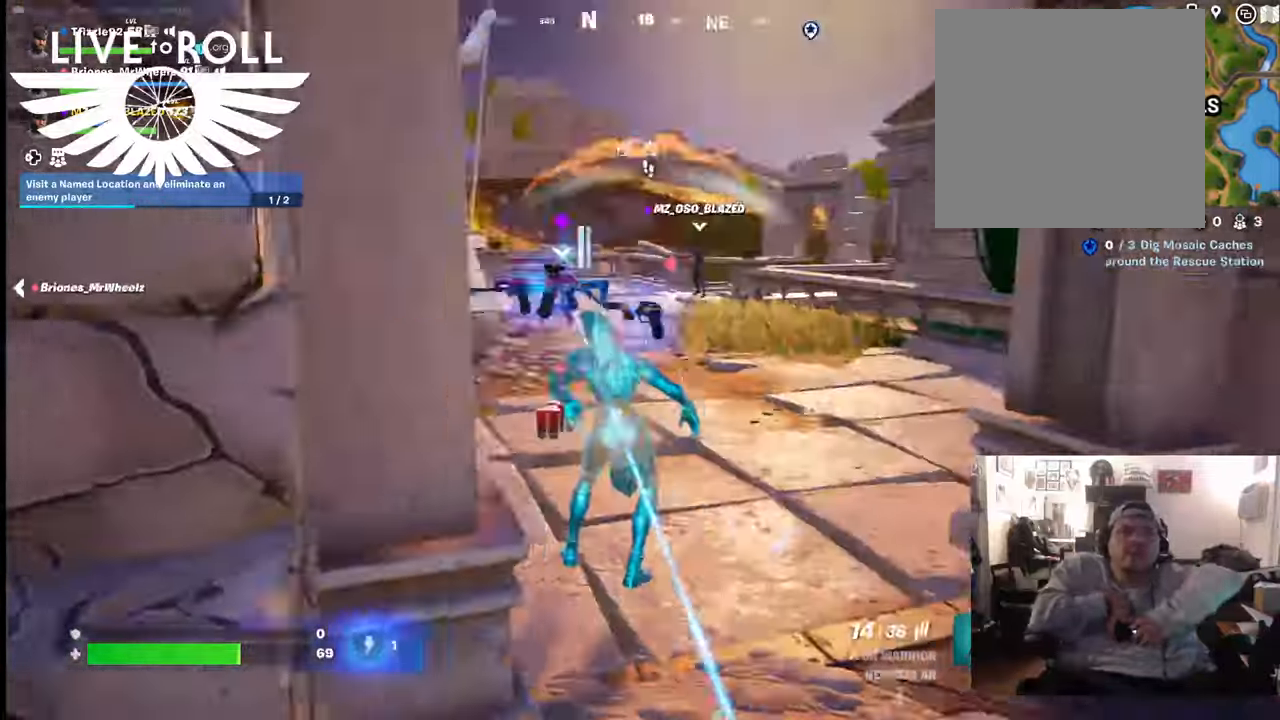
{"buttons": [], "left_stick": "right", "right_stick": "center", "events": [[100, "left_stick", "right"], [400, "right_stick", "center"]]}
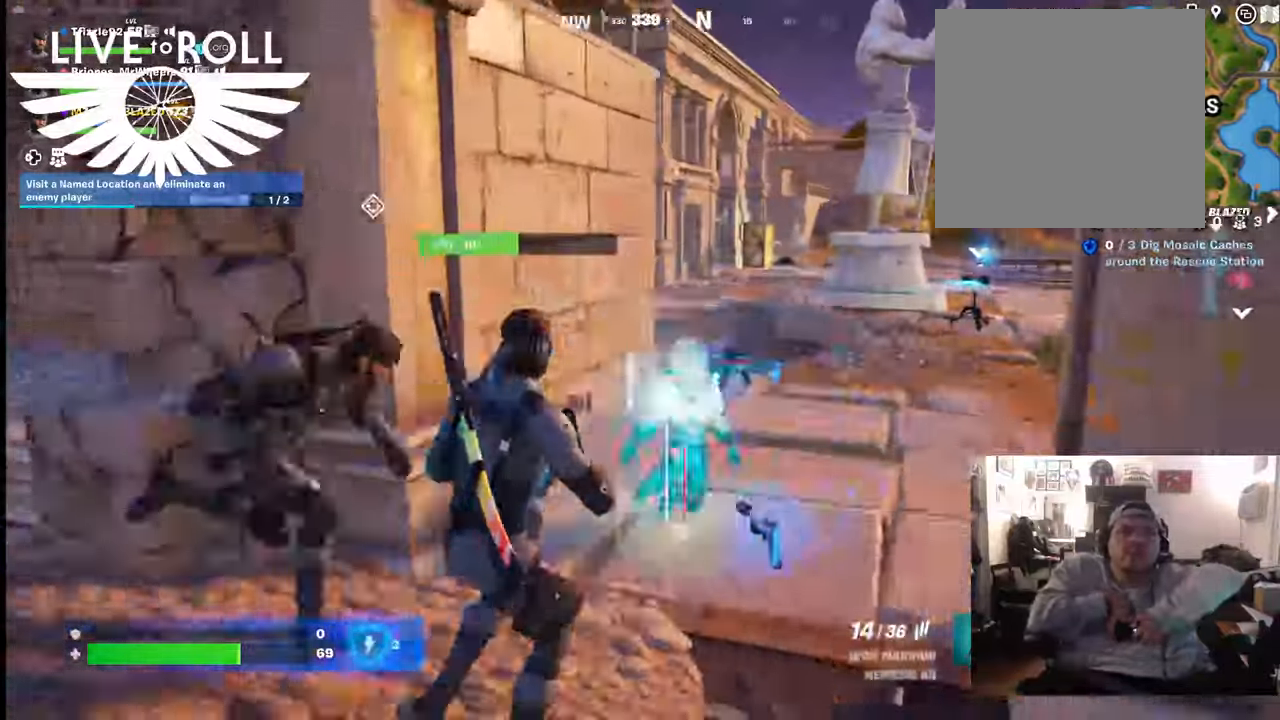
{"buttons": [], "left_stick": "up", "right_stick": "down-right", "events": [[100, "left_stick", "up-right"], [233, "left_stick", "up"], [233, "right_stick", "down-right"]]}
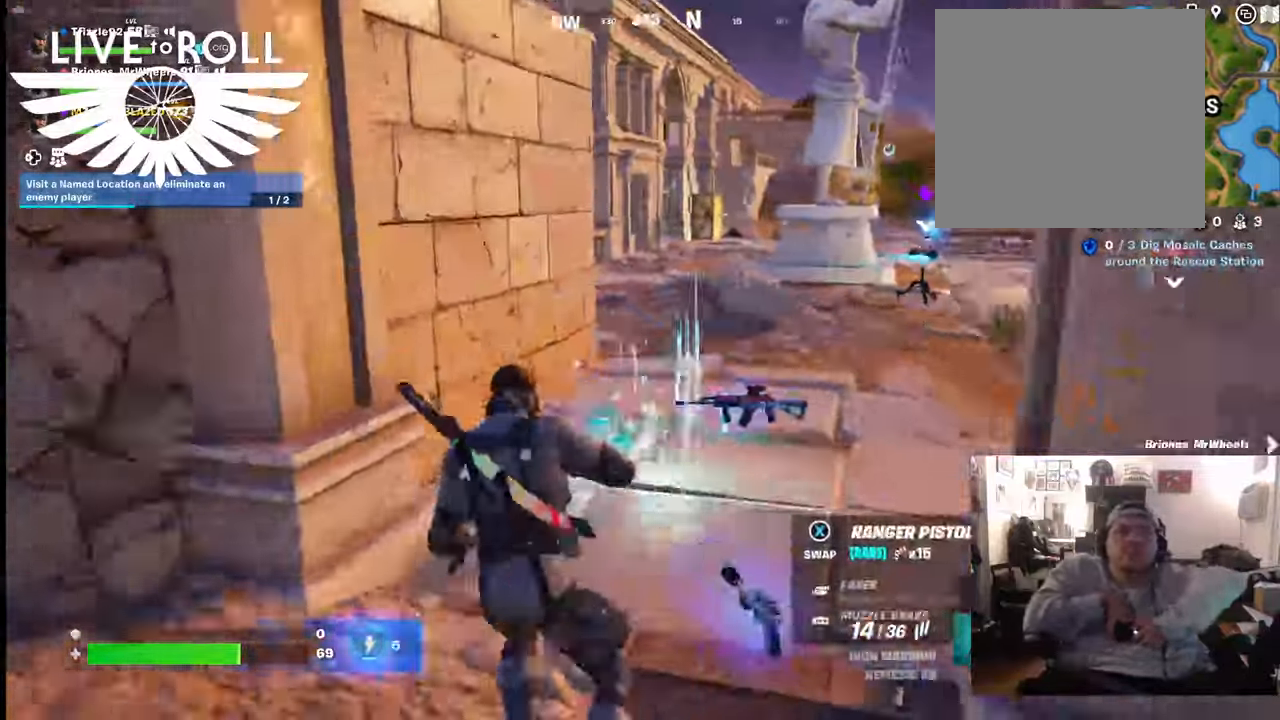
{"buttons": [], "left_stick": "up-left", "right_stick": "right", "events": [[333, "right_stick", "right"], [433, "left_stick", "up-left"]]}
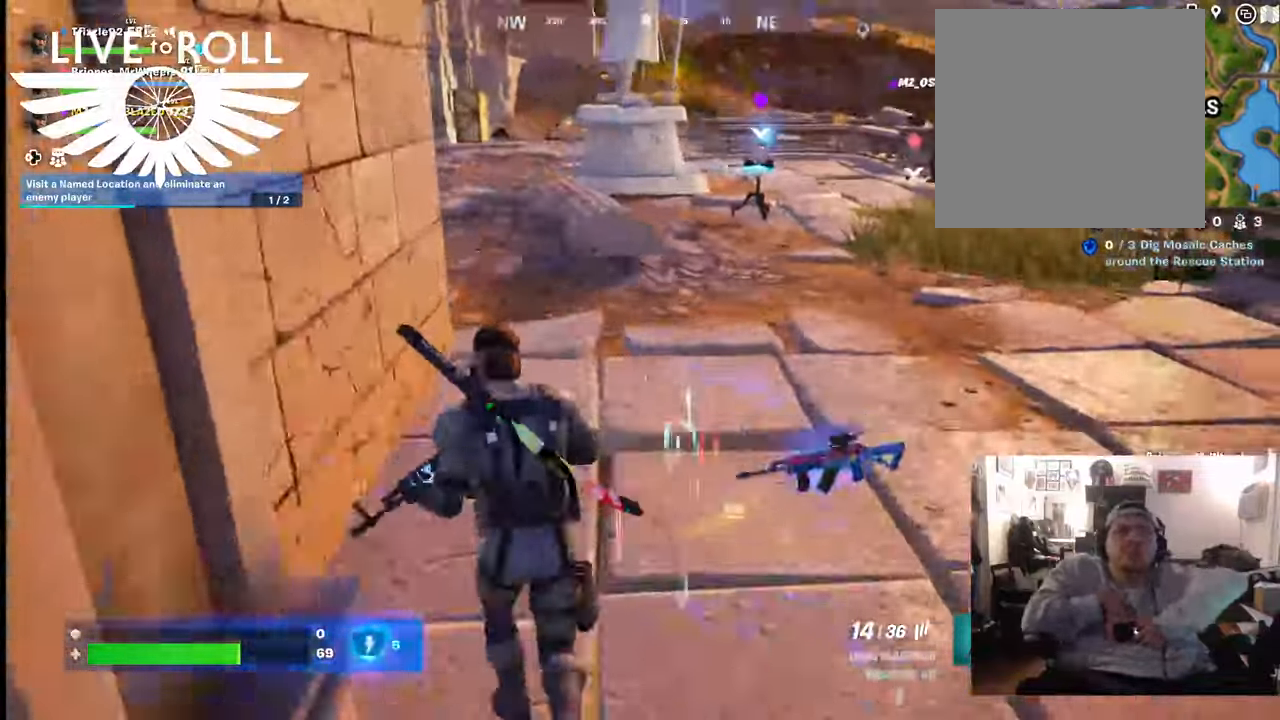
{"buttons": [], "left_stick": "center", "right_stick": "right", "events": [[233, "left_stick", "center"]]}
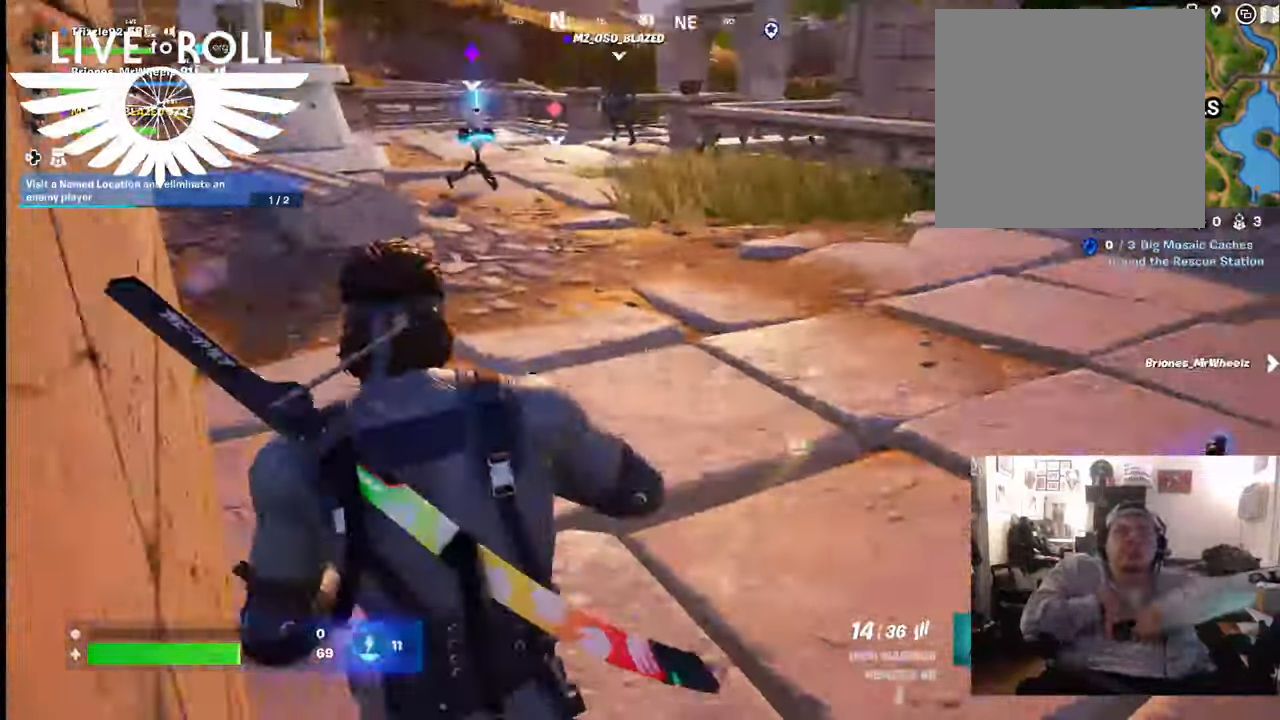
{"buttons": [], "left_stick": "up-left", "right_stick": "right", "events": [[400, "left_stick", "up-left"]]}
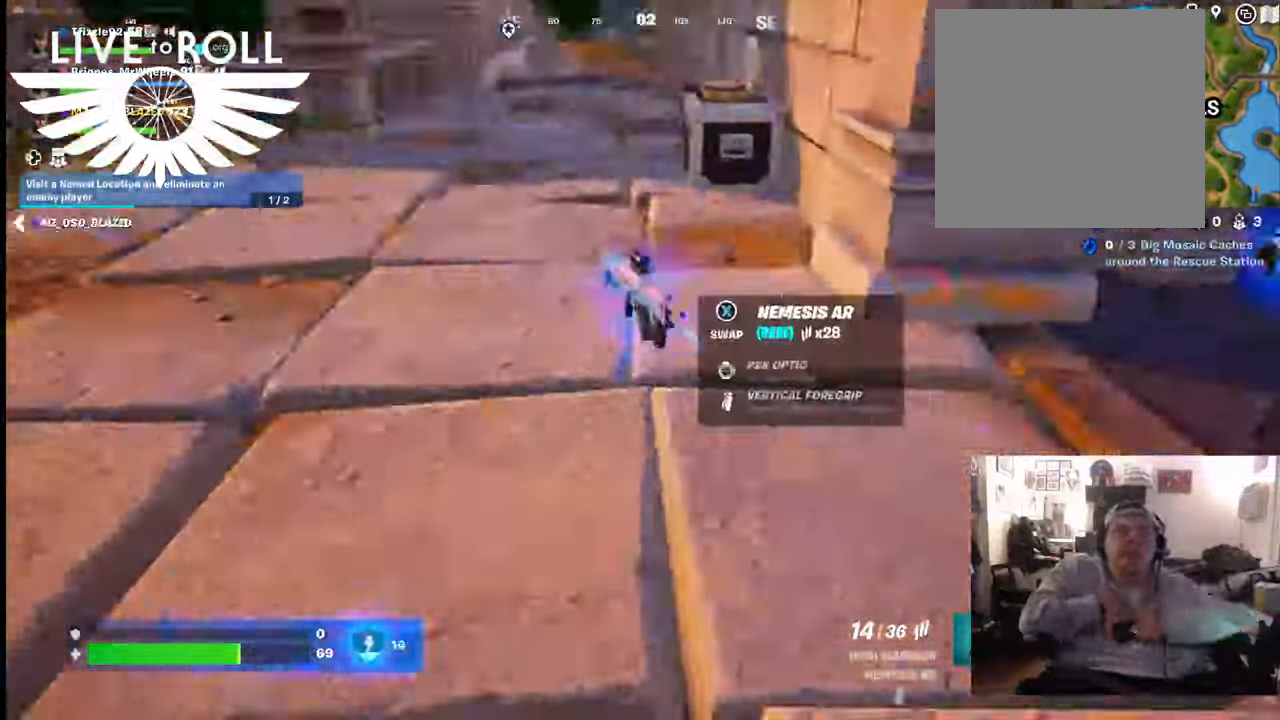
{"buttons": [], "left_stick": "center", "right_stick": "down-right", "events": [[433, "right_stick", "down-right"], [500, "left_stick", "center"]]}
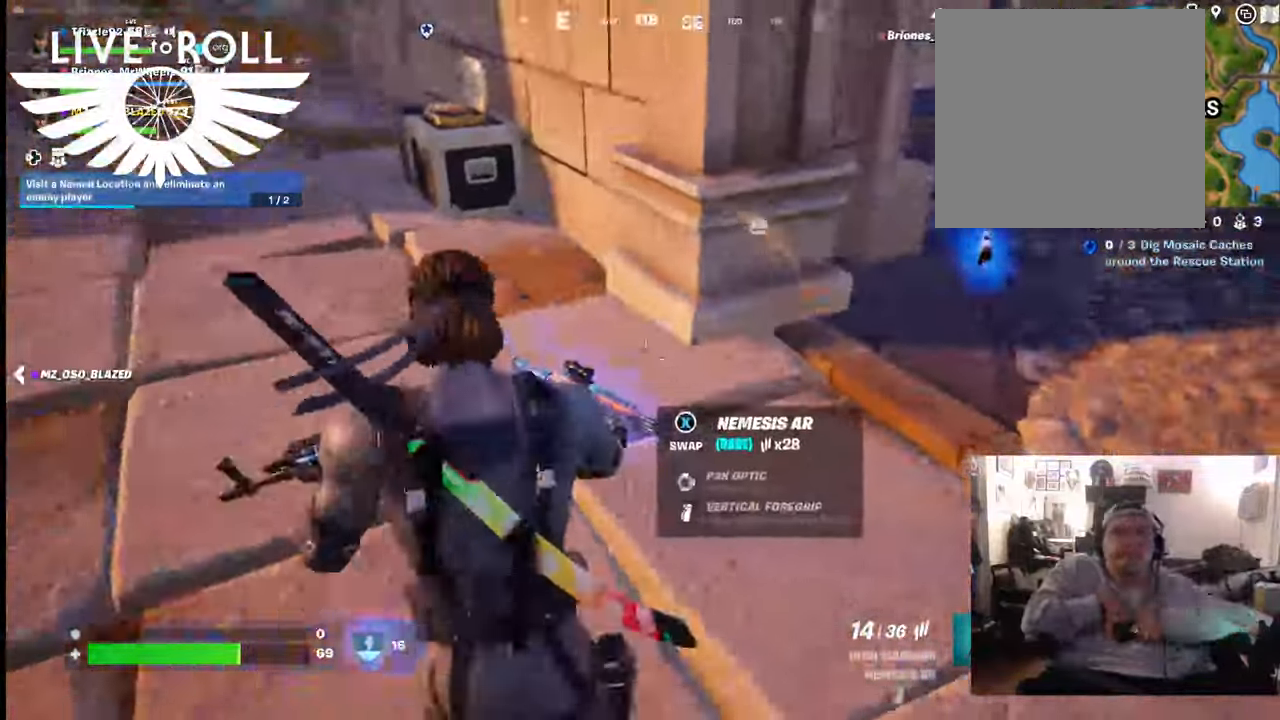
{"buttons": [], "left_stick": "center", "right_stick": "center", "events": [[333, "right_stick", "center"]]}
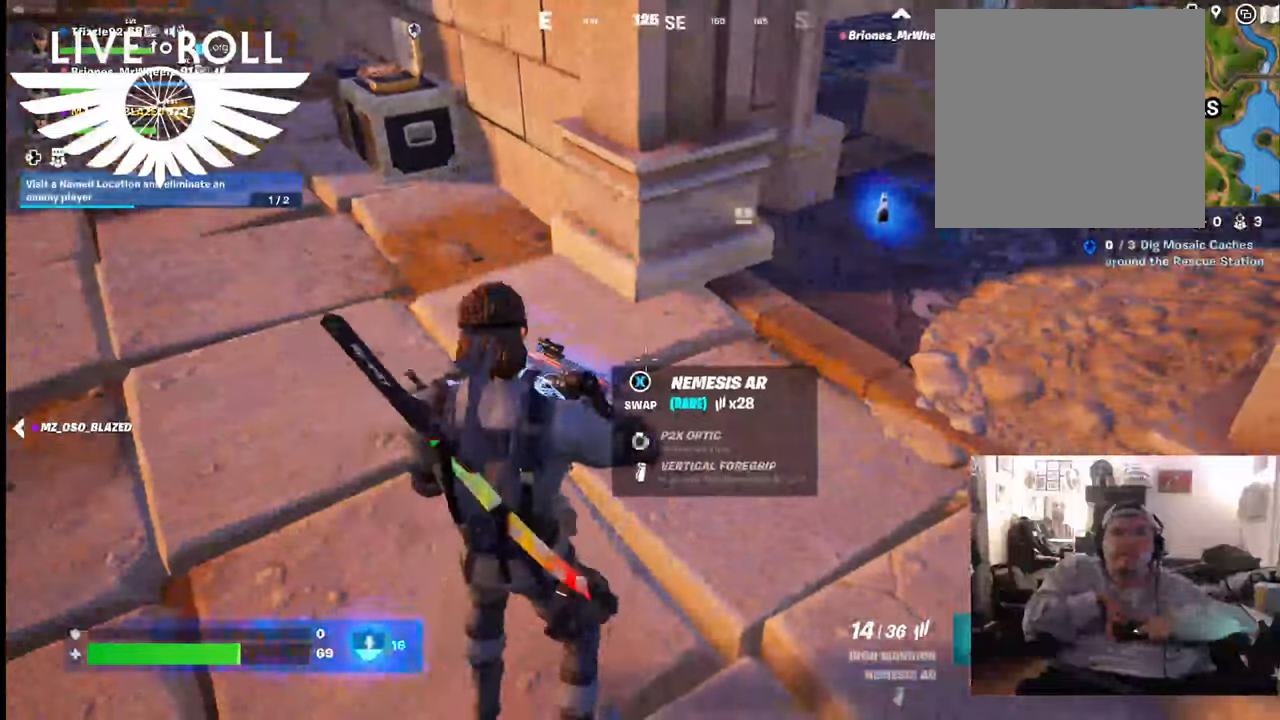
{"buttons": ["X"], "left_stick": "center", "right_stick": "center", "events": [[433, "X", "down"]]}
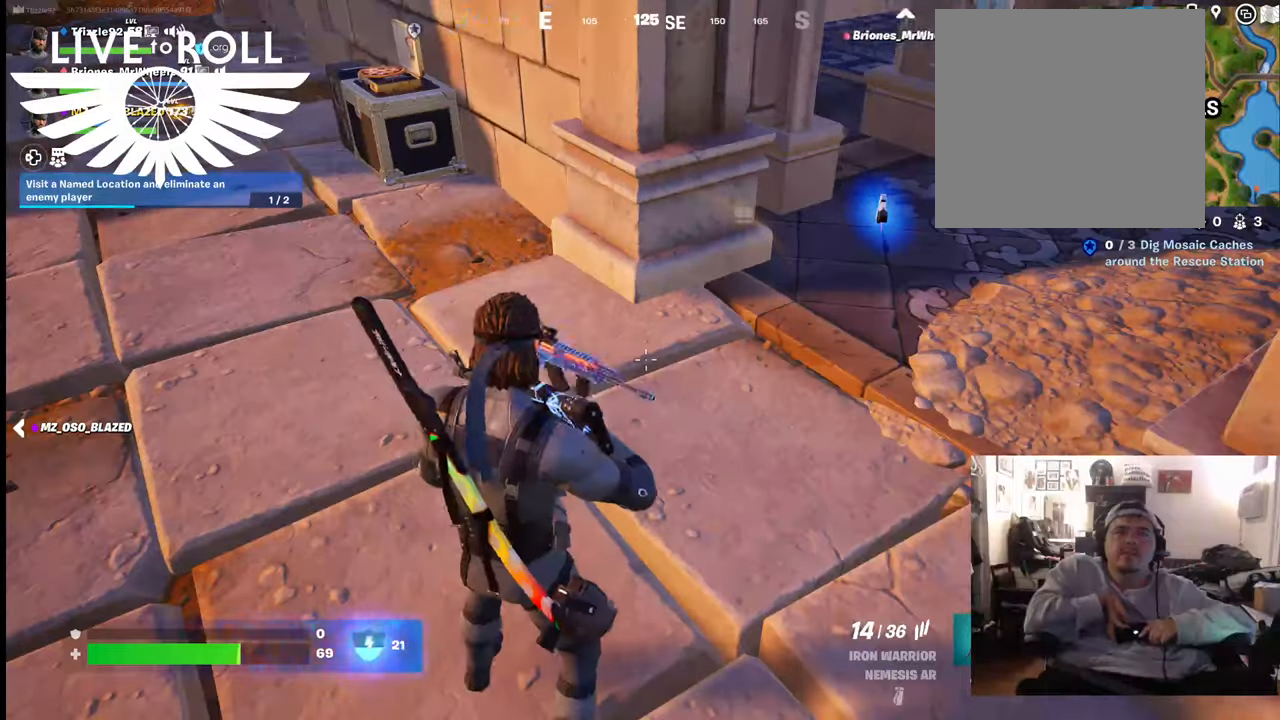
{"buttons": [], "left_stick": "center", "right_stick": "left", "events": [[33, "X", "up"], [467, "right_stick", "left"]]}
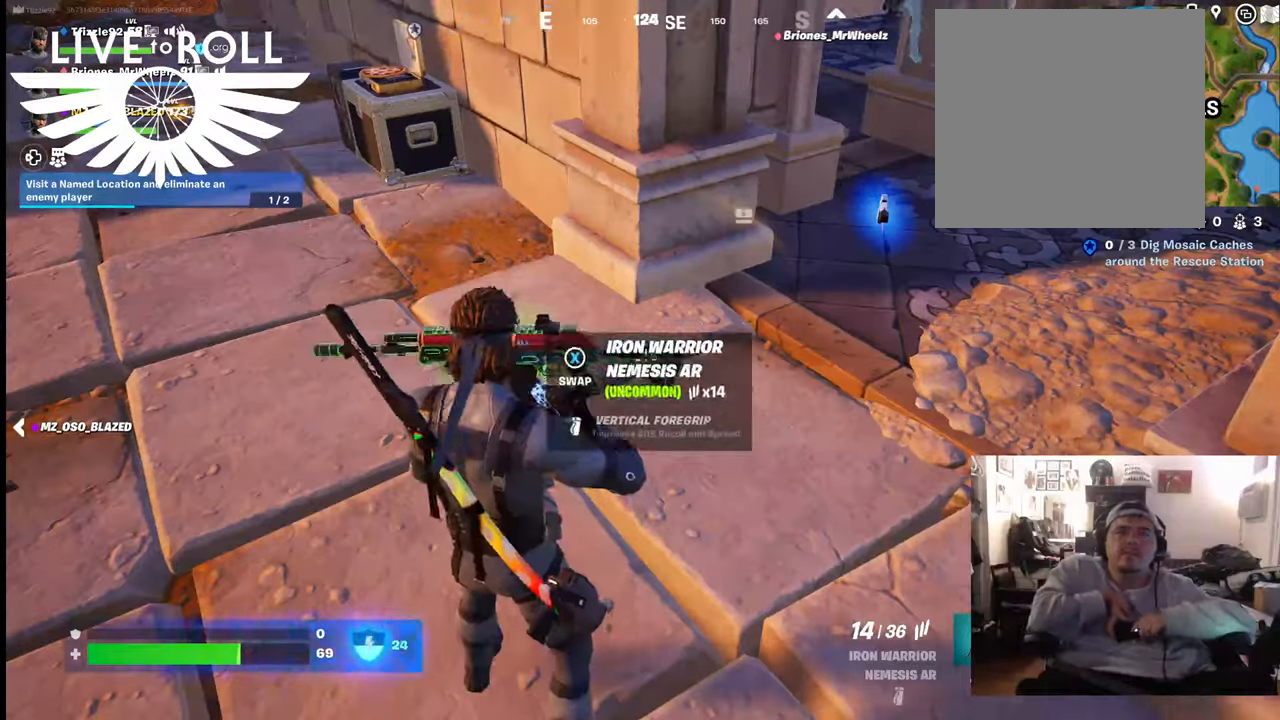
{"buttons": [], "left_stick": "up", "right_stick": "up-left", "events": [[33, "right_stick", "up-left"], [300, "left_stick", "up"]]}
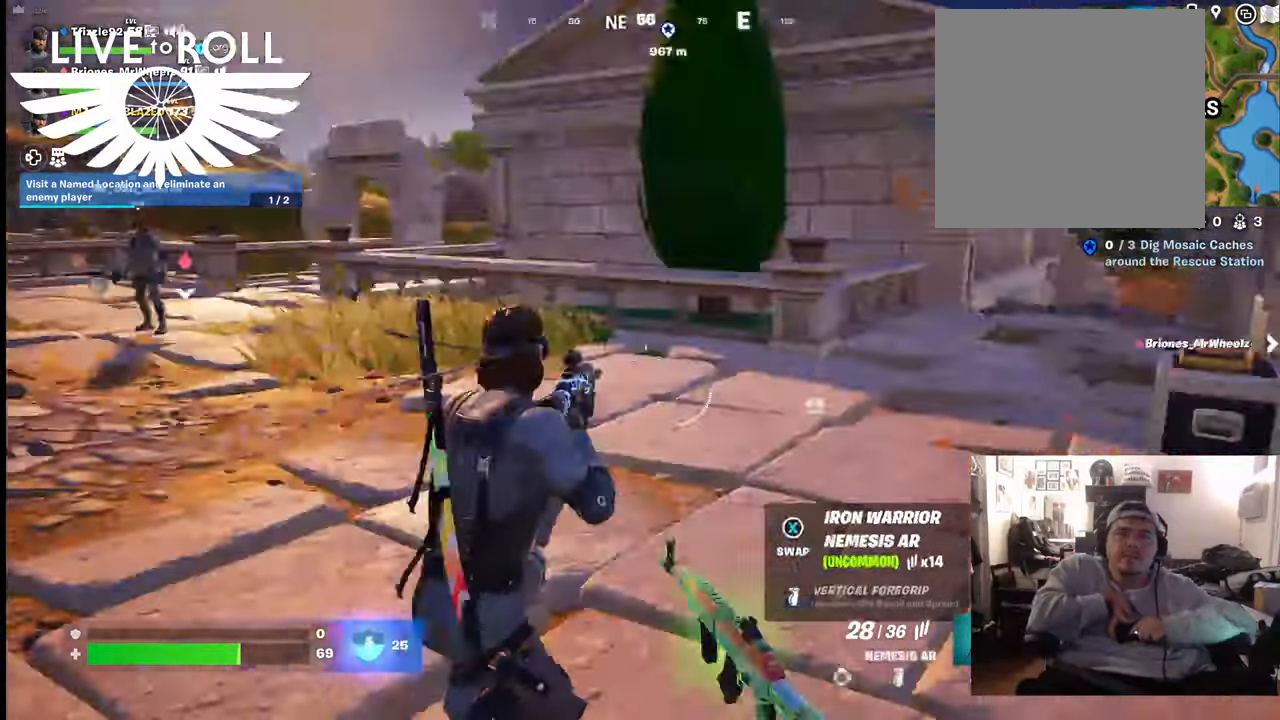
{"buttons": [], "left_stick": "up", "right_stick": "left", "events": [[400, "right_stick", "left"]]}
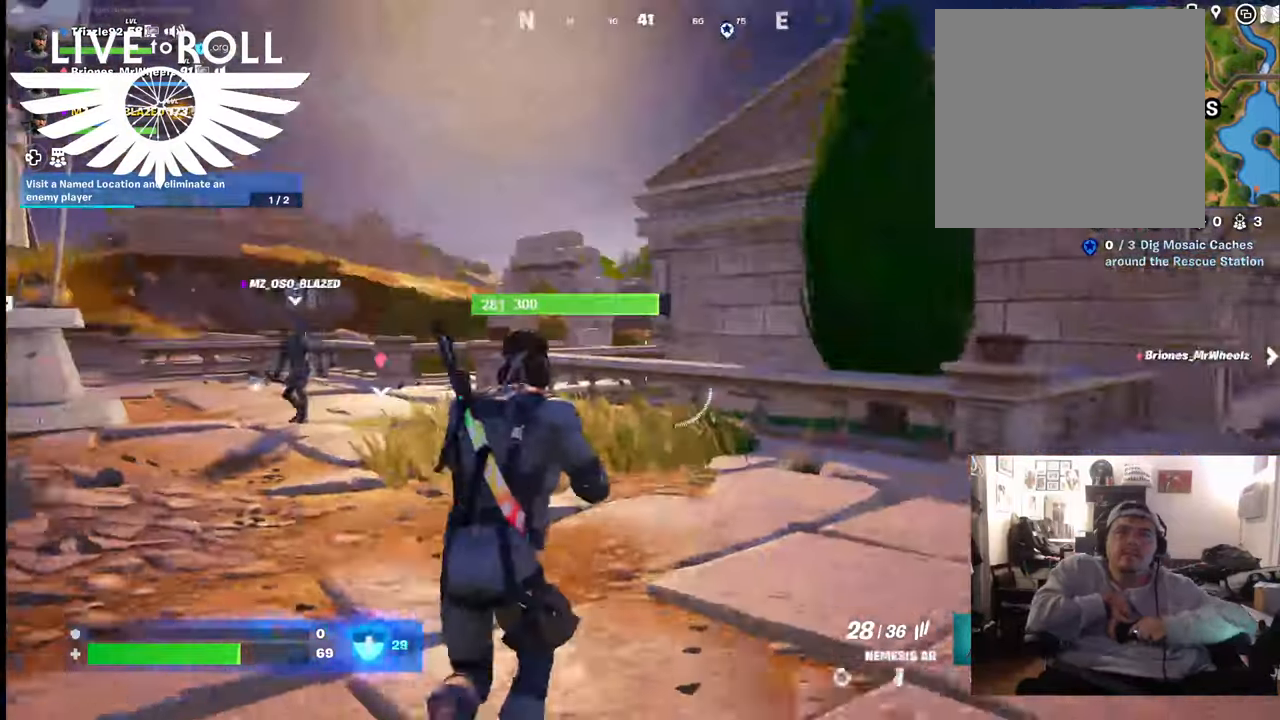
{"buttons": [], "left_stick": "up", "right_stick": "left", "events": []}
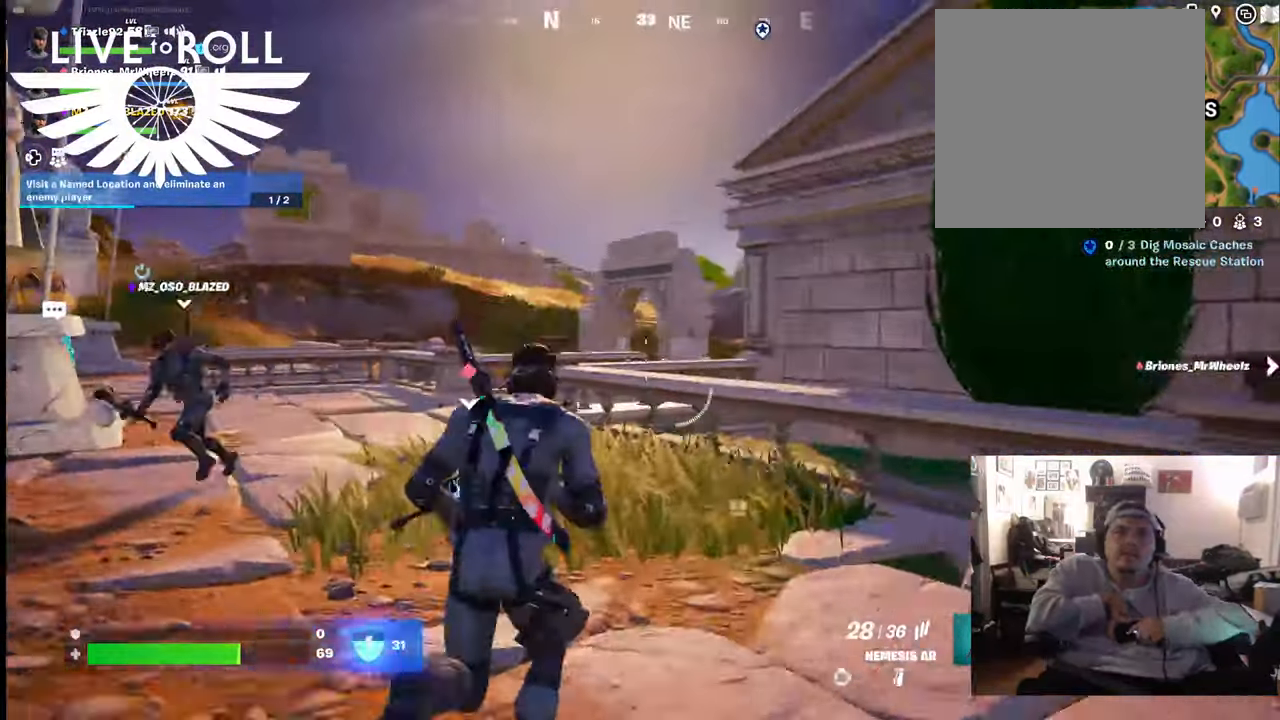
{"buttons": [], "left_stick": "up", "right_stick": "center", "events": [[233, "right_stick", "center"]]}
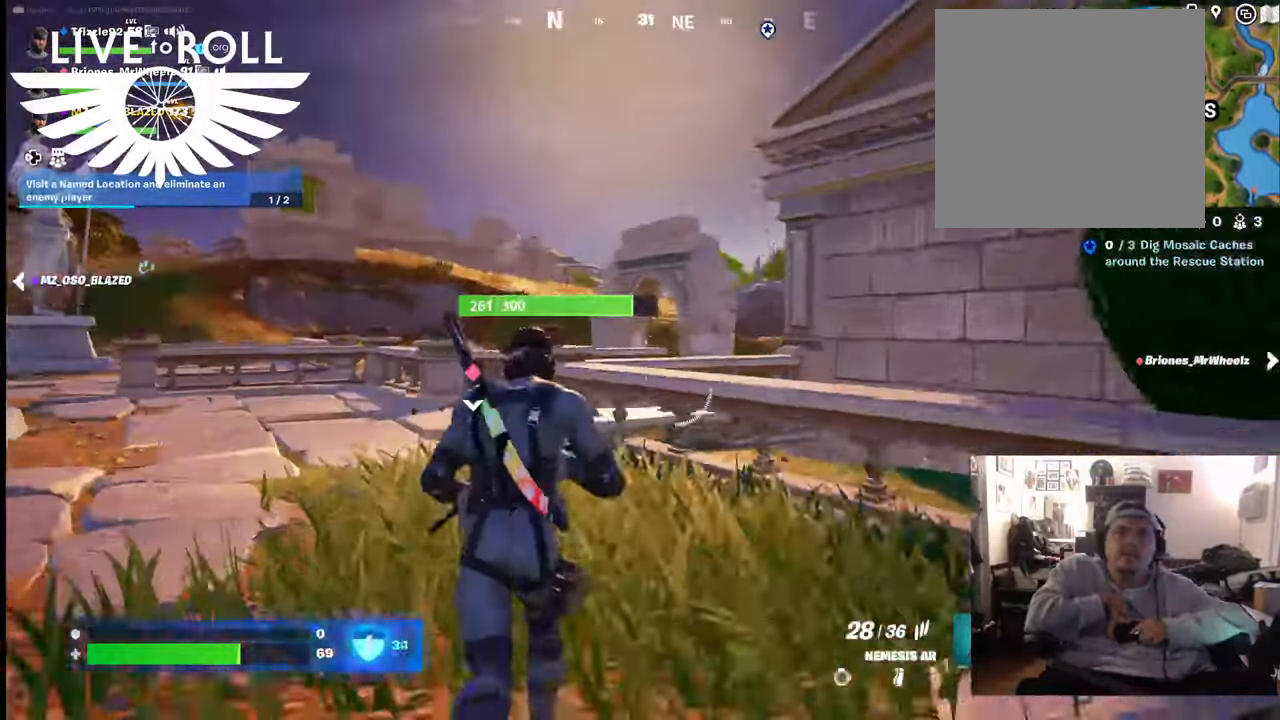
{"buttons": [], "left_stick": "up-left", "right_stick": "right", "events": [[133, "left_stick", "up-left"], [200, "right_stick", "right"]]}
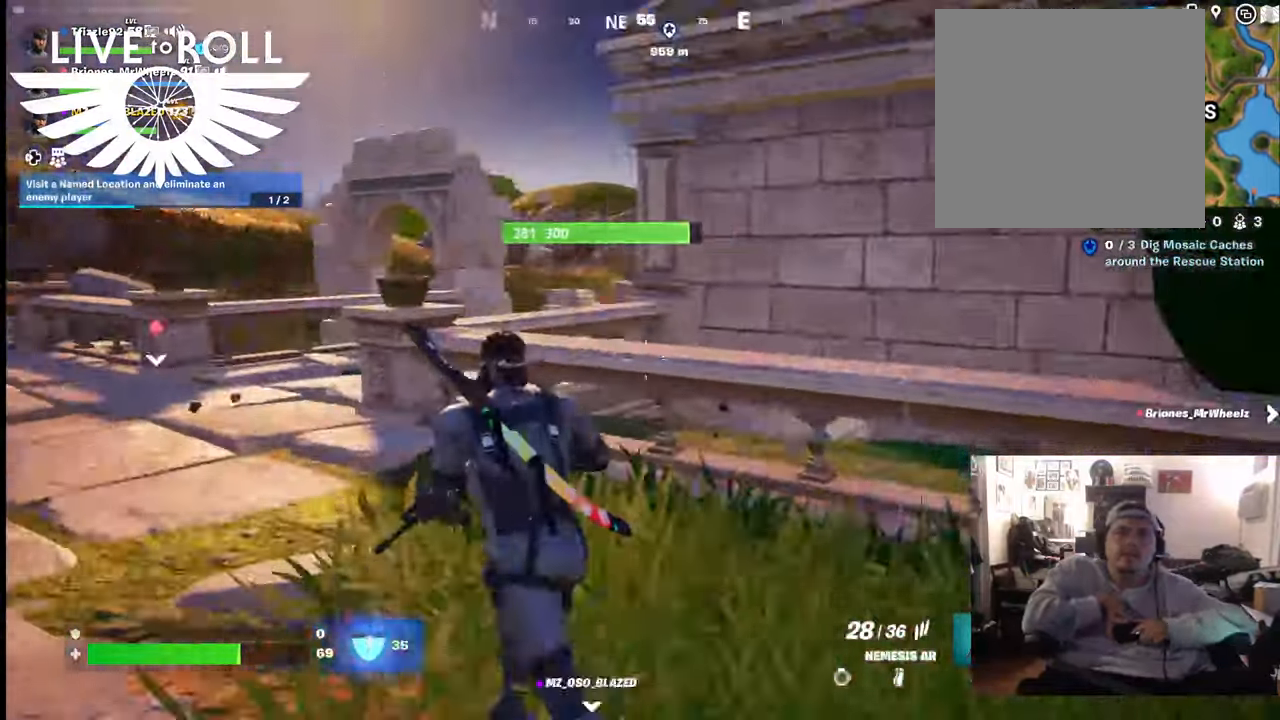
{"buttons": [], "left_stick": "up-left", "right_stick": "center", "events": [[233, "right_stick", "center"]]}
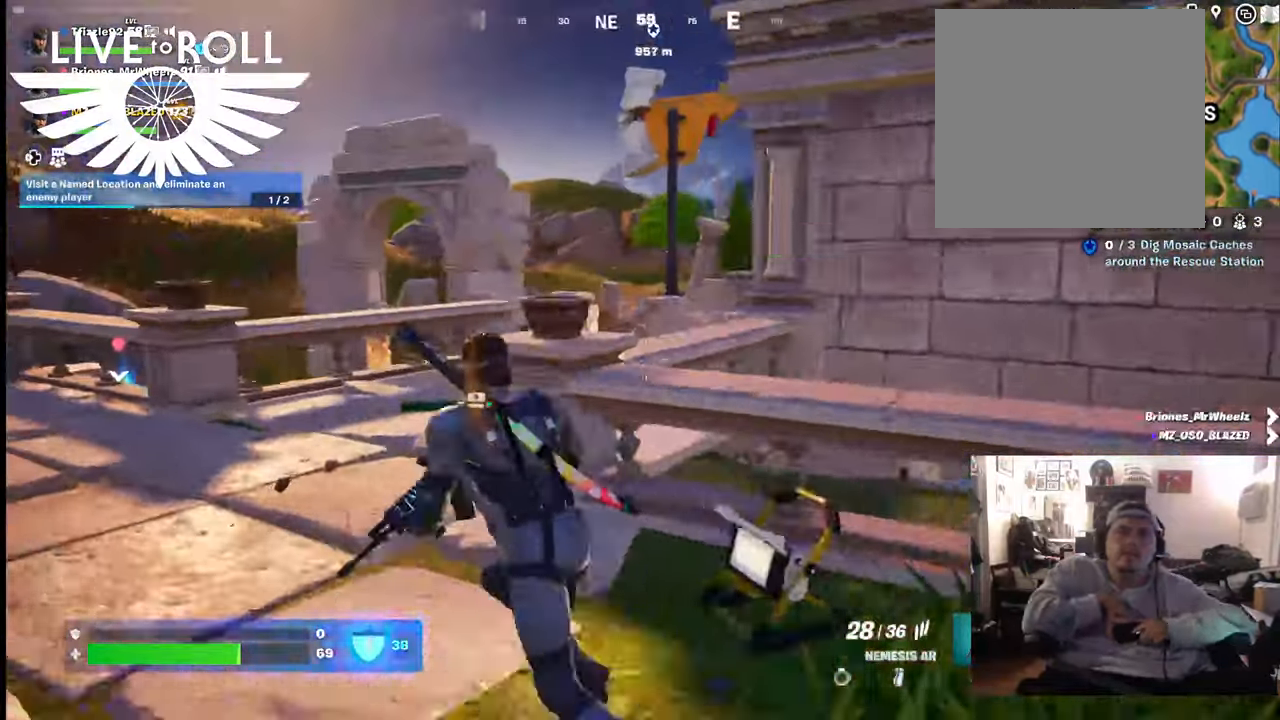
{"buttons": [], "left_stick": "up-left", "right_stick": "center", "events": [[200, "right_stick", "left"], [433, "right_stick", "center"]]}
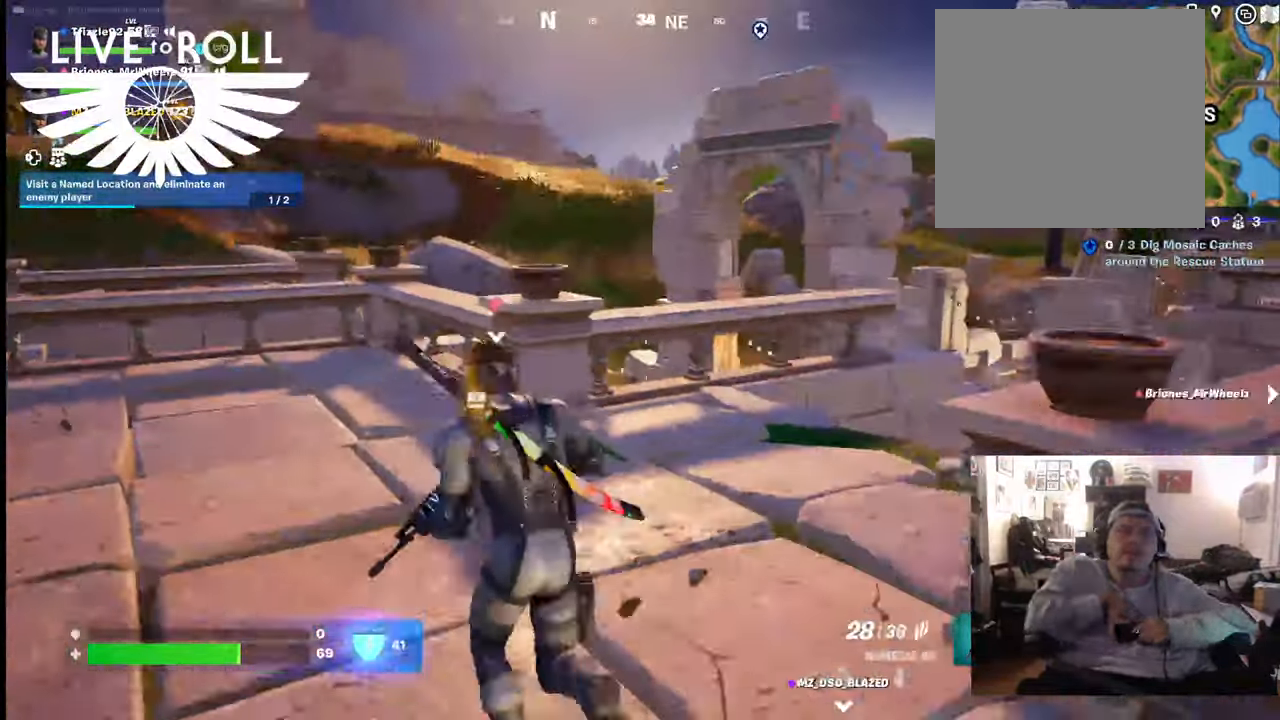
{"buttons": [], "left_stick": "up-left", "right_stick": "center", "events": []}
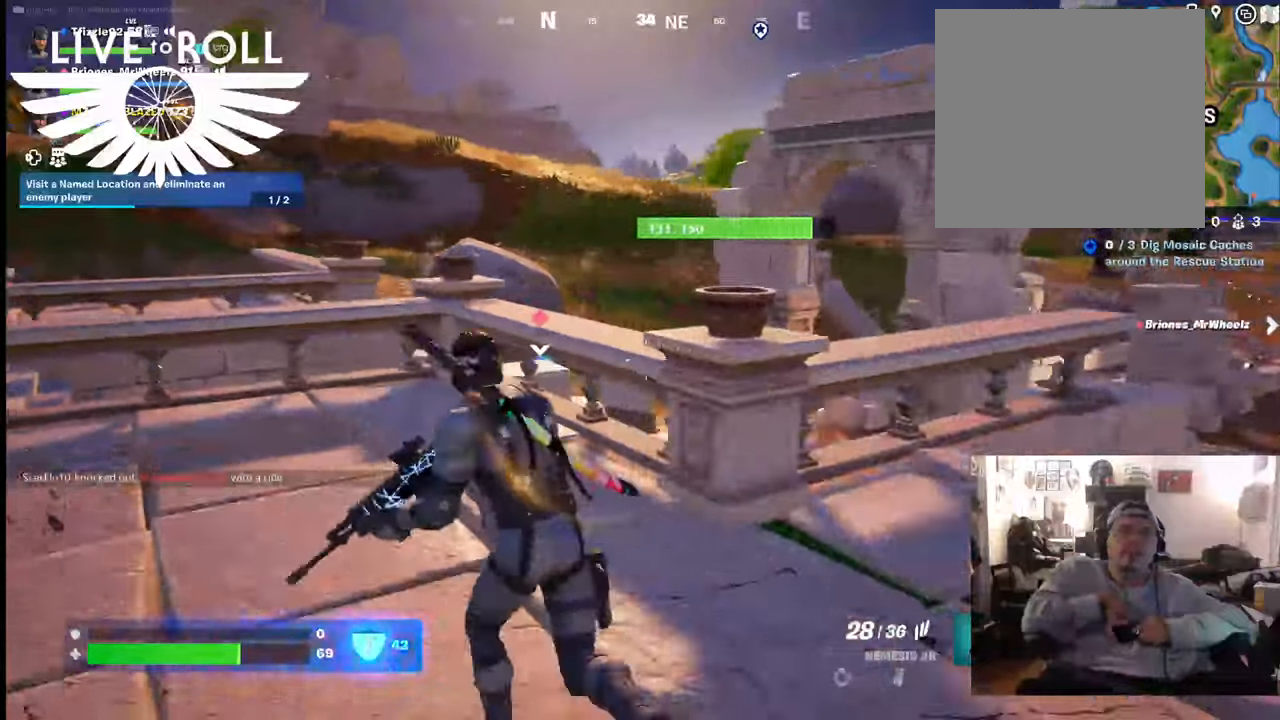
{"buttons": [], "left_stick": "up-left", "right_stick": "center", "events": []}
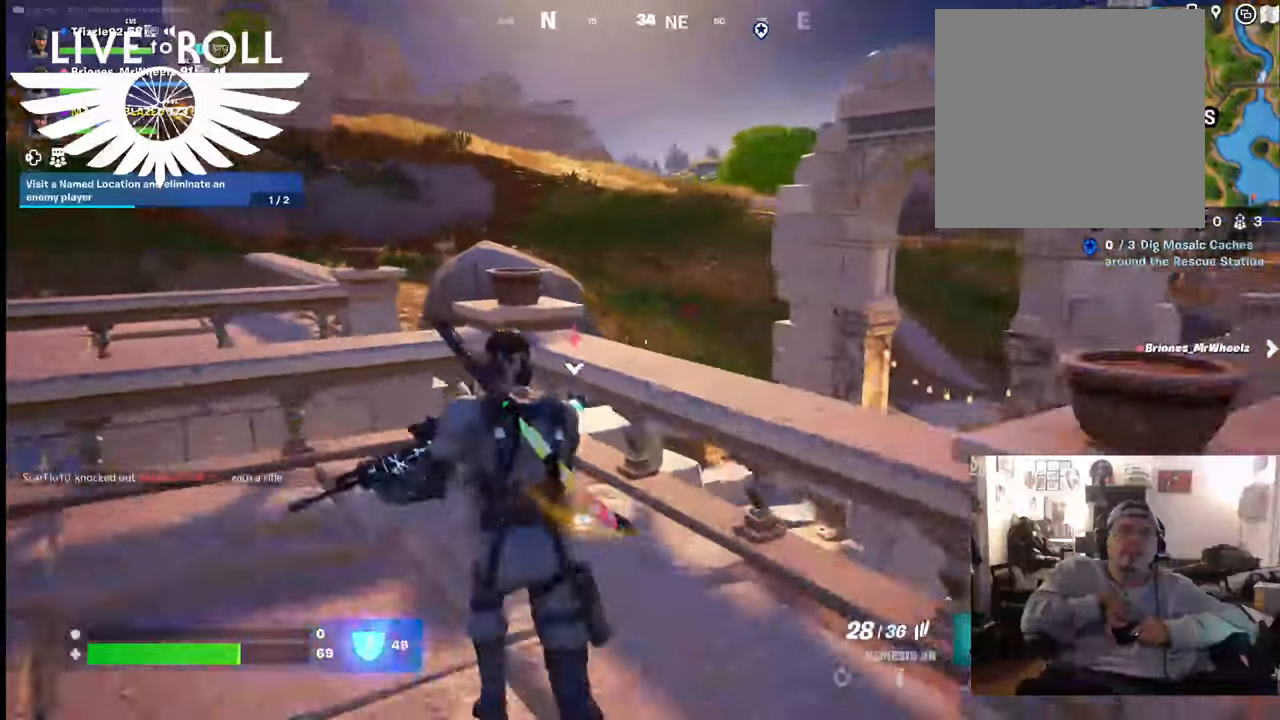
{"buttons": [], "left_stick": "center", "right_stick": "center", "events": [[367, "left_stick", "center"]]}
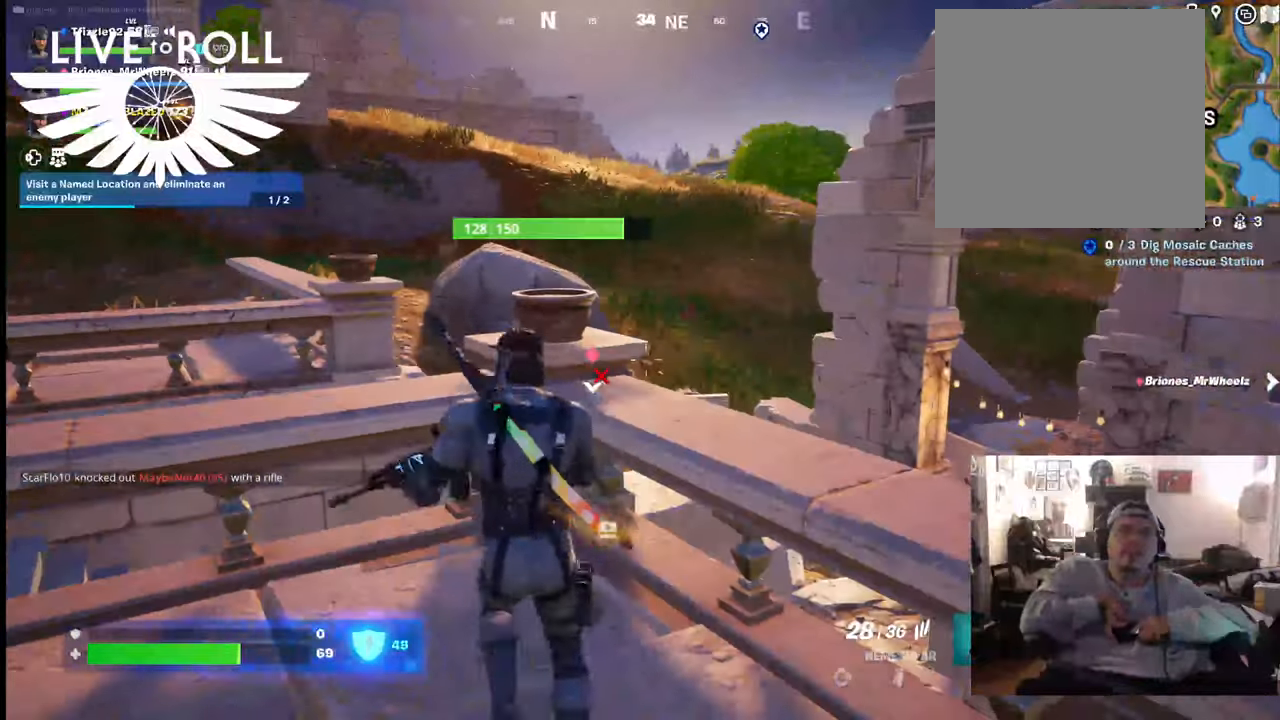
{"buttons": [], "left_stick": "center", "right_stick": "center", "events": []}
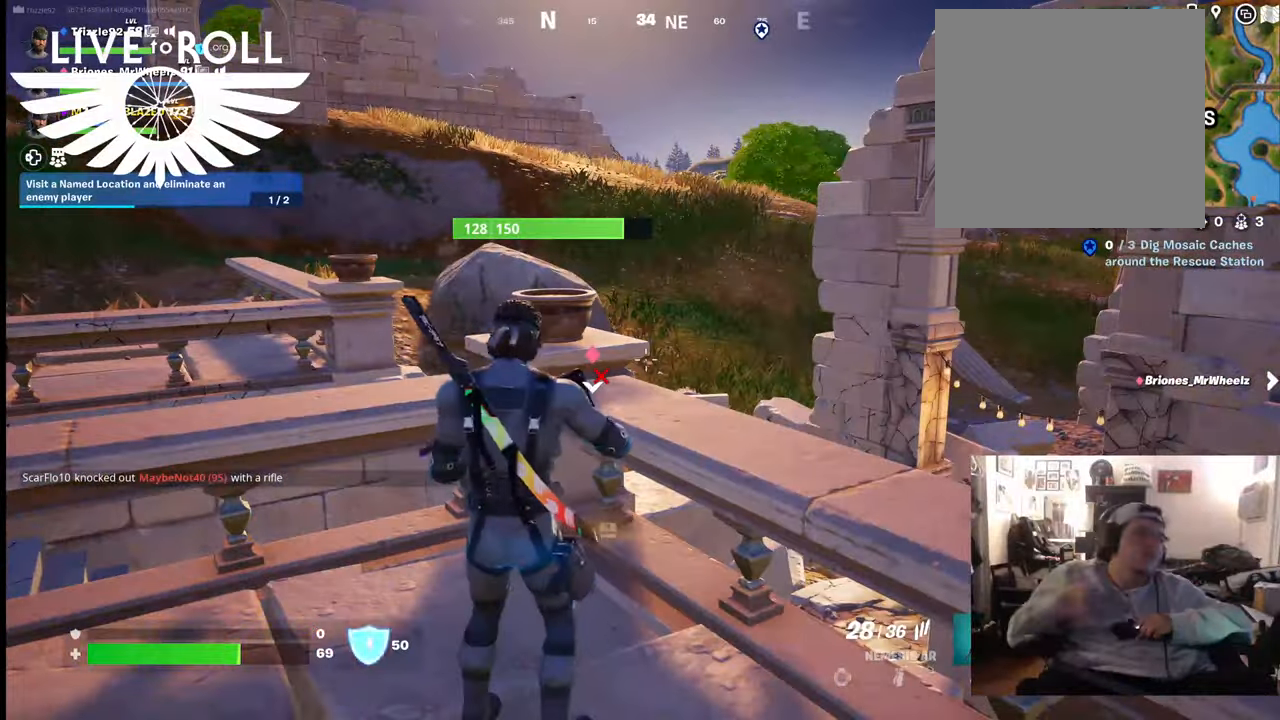
{"buttons": [], "left_stick": "center", "right_stick": "center", "events": []}
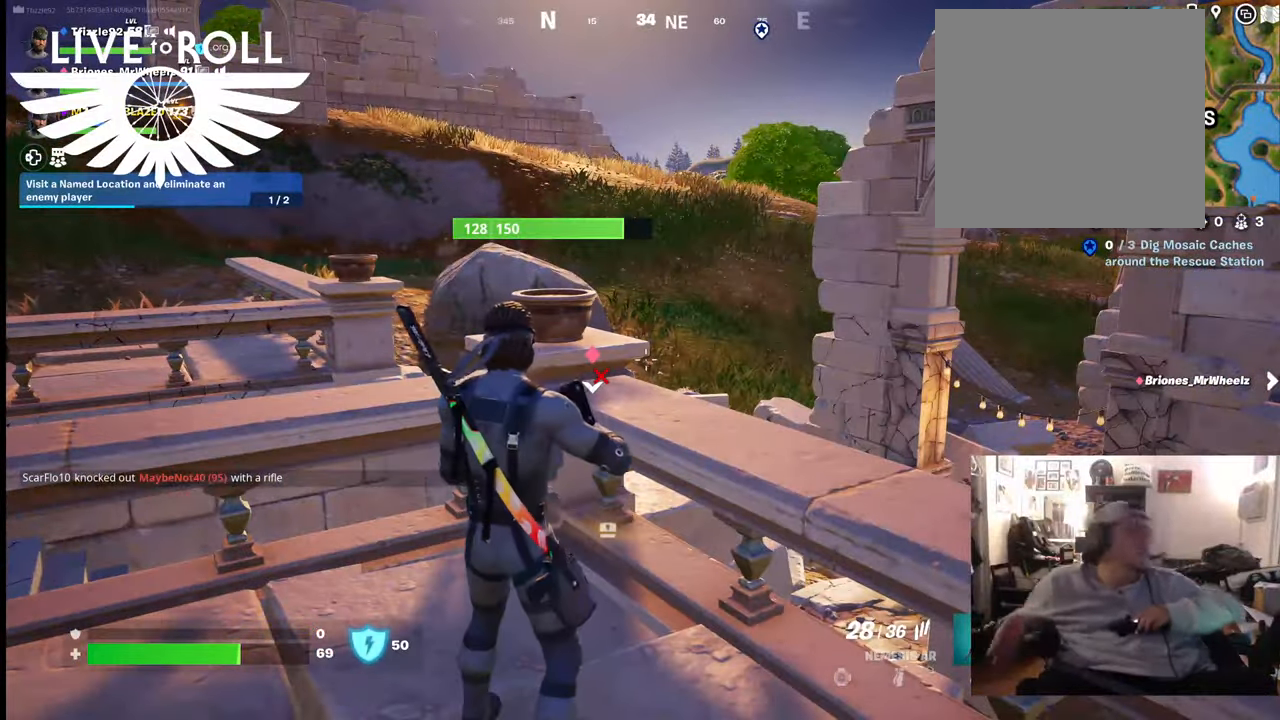
{"buttons": [], "left_stick": "center", "right_stick": "center", "events": []}
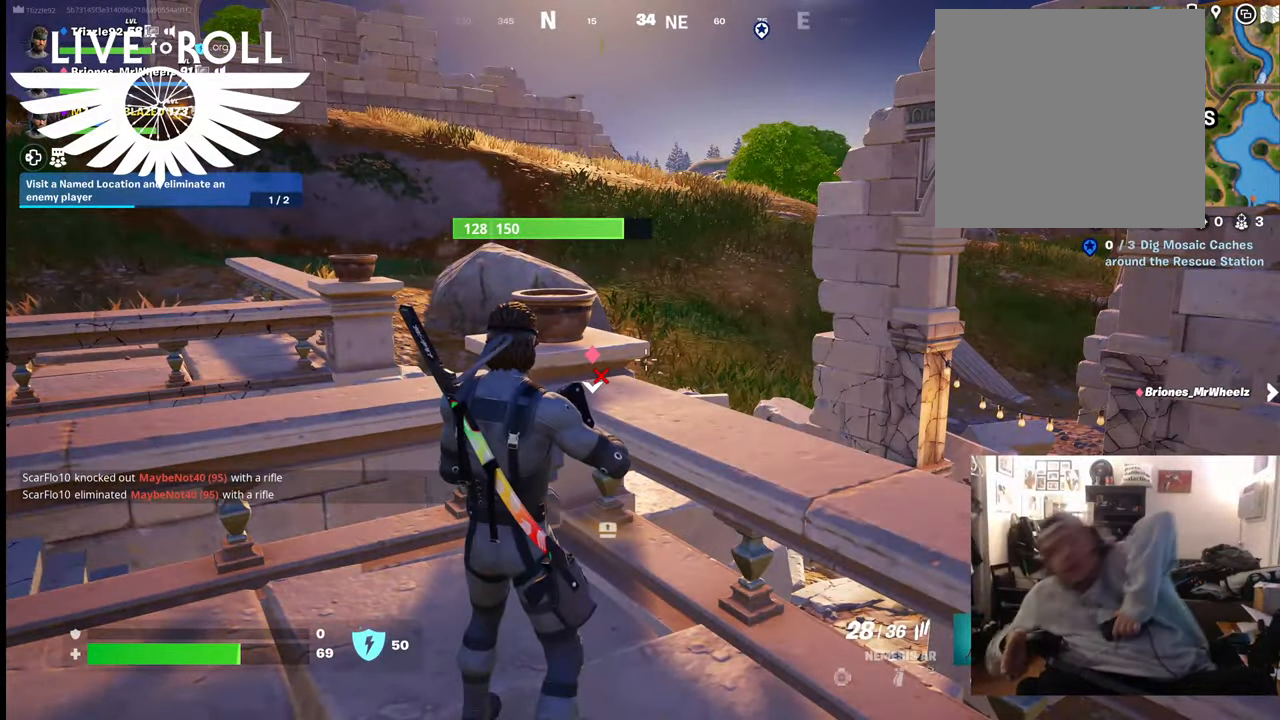
{"buttons": [], "left_stick": "down", "right_stick": "center", "events": [[200, "left_stick", "down"]]}
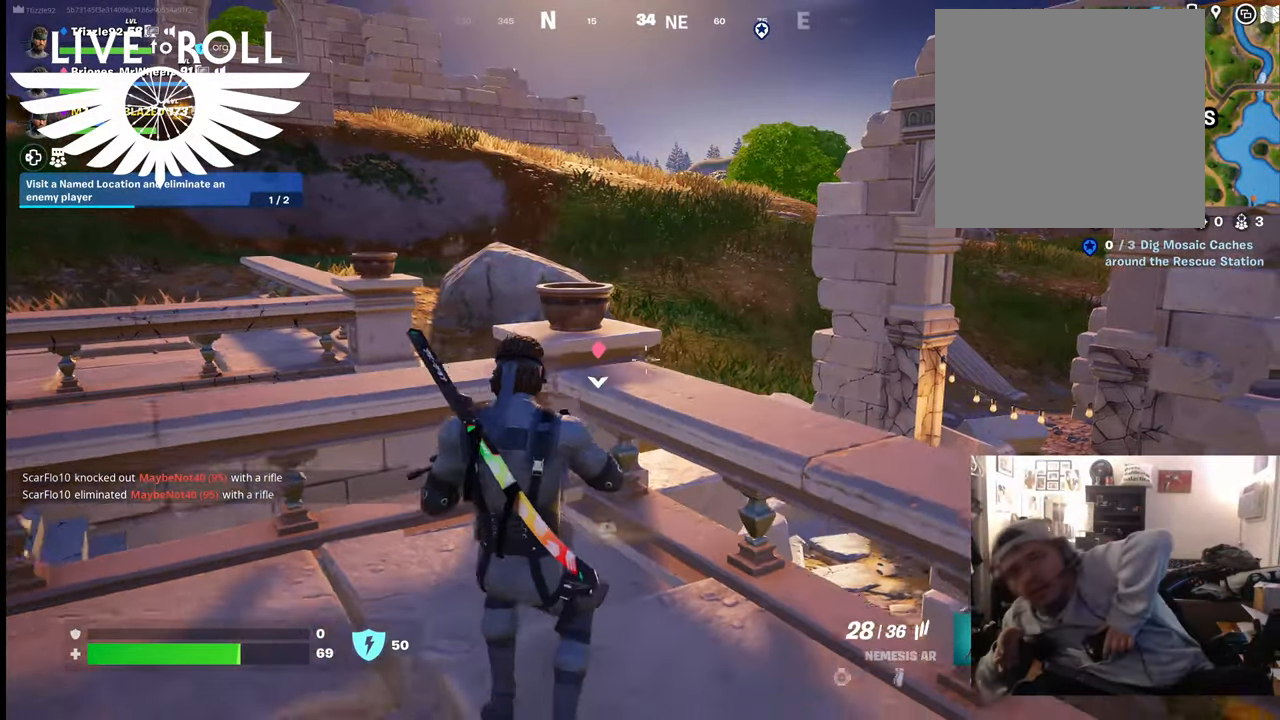
{"buttons": [], "left_stick": "down", "right_stick": "center", "events": []}
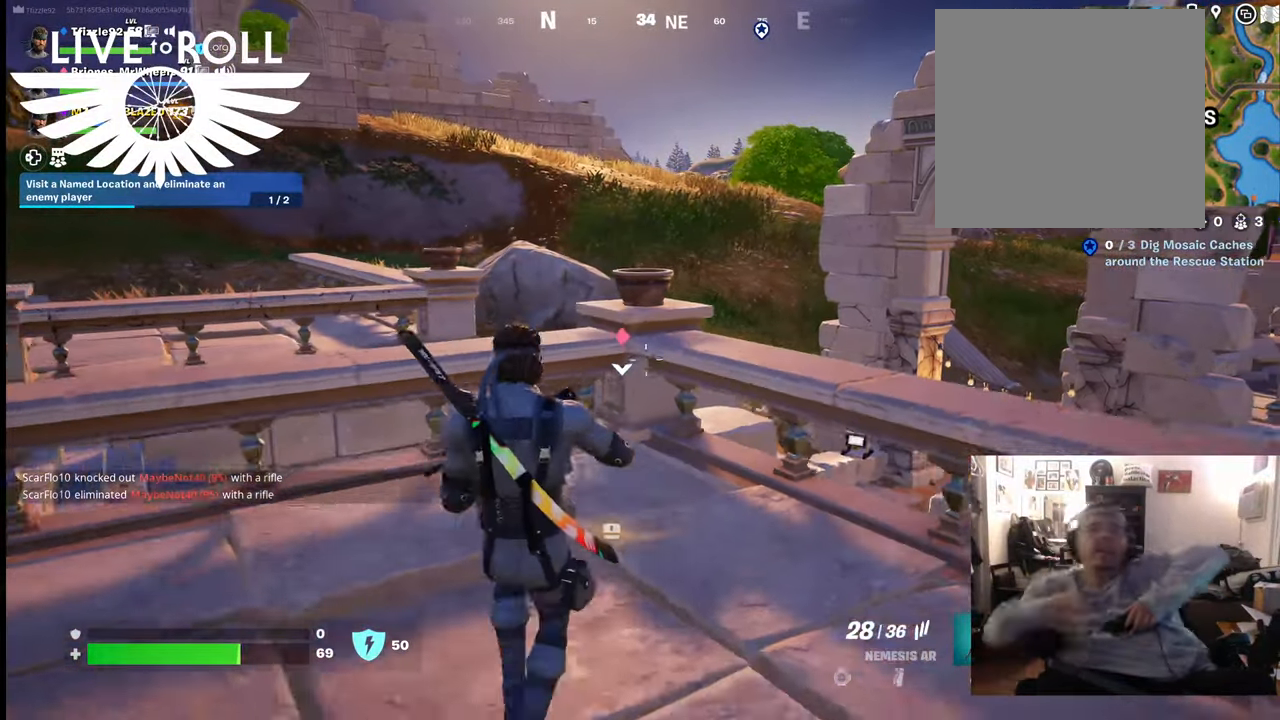
{"buttons": ["R1"], "left_stick": "center", "right_stick": "center", "events": [[167, "R1", "down"], [167, "left_stick", "center"], [400, "R1", "up"], [500, "R1", "down"]]}
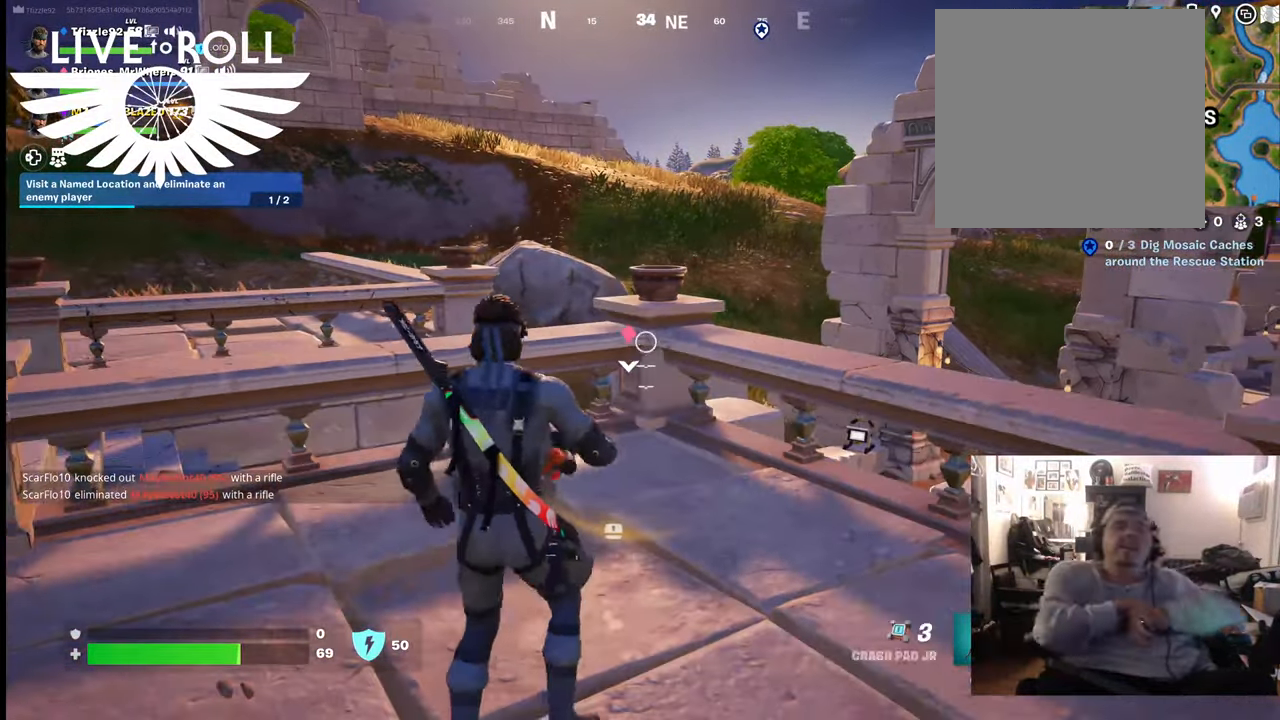
{"buttons": [], "left_stick": "center", "right_stick": "center", "events": [[100, "R1", "up"], [200, "R1", "down"], [267, "R1", "up"]]}